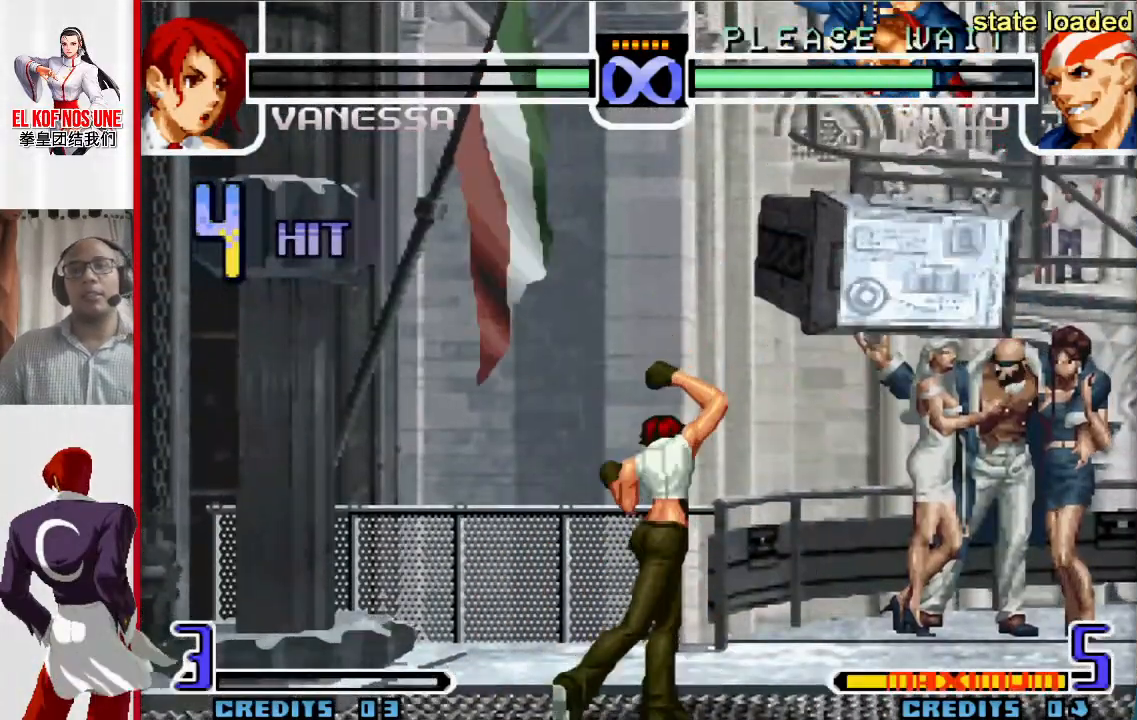
Gameplay with a controller (arcade stick); each line is a JSON object with the inputs held at the frame after it. "events" lists button and stick changes between this image and that frame as [ms after this image, input, new state], when the widget could be followed in between. Not read: L3 R3.
{"buttons": [], "left_stick": "center", "events": [[367, "left_stick", "right"], [467, "left_stick", "center"]]}
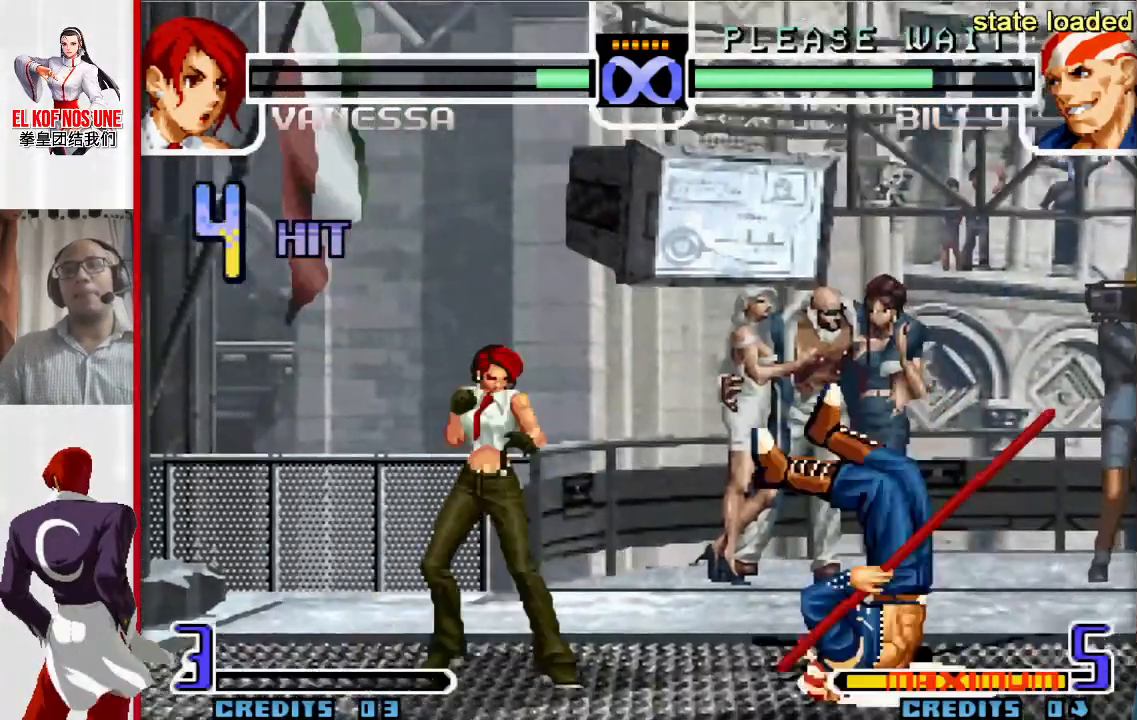
{"buttons": [], "left_stick": "right", "events": [[33, "left_stick", "right"]]}
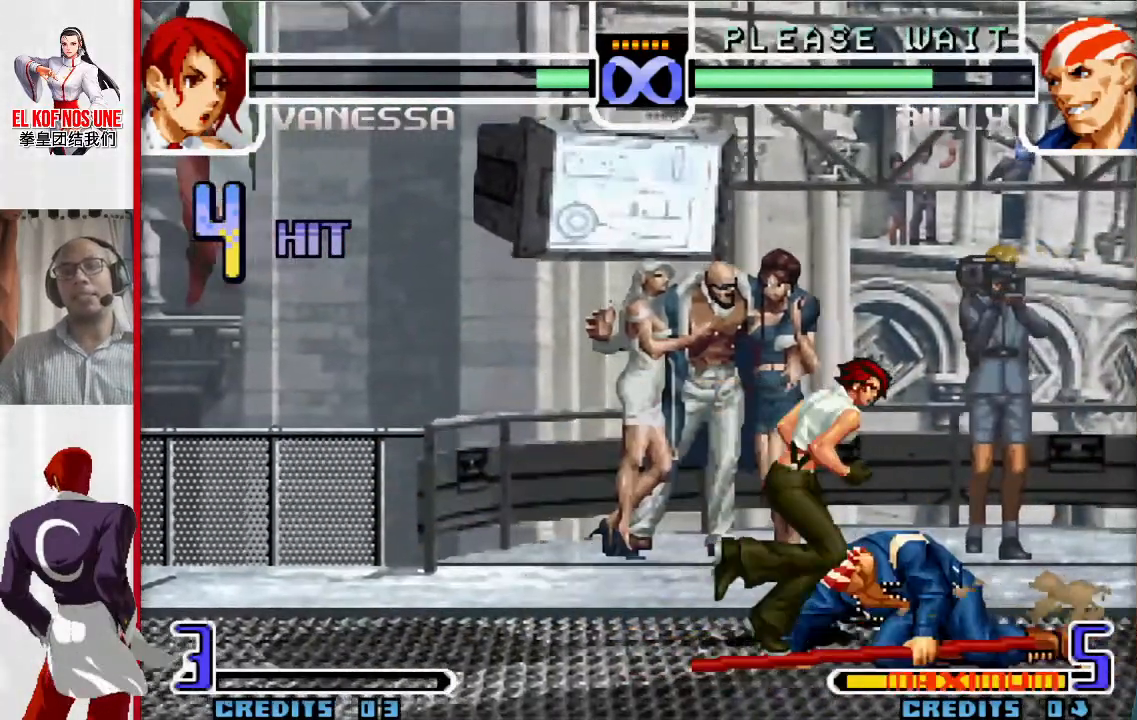
{"buttons": [], "left_stick": "center", "events": [[333, "R1", "down"], [433, "R1", "up"], [483, "left_stick", "center"]]}
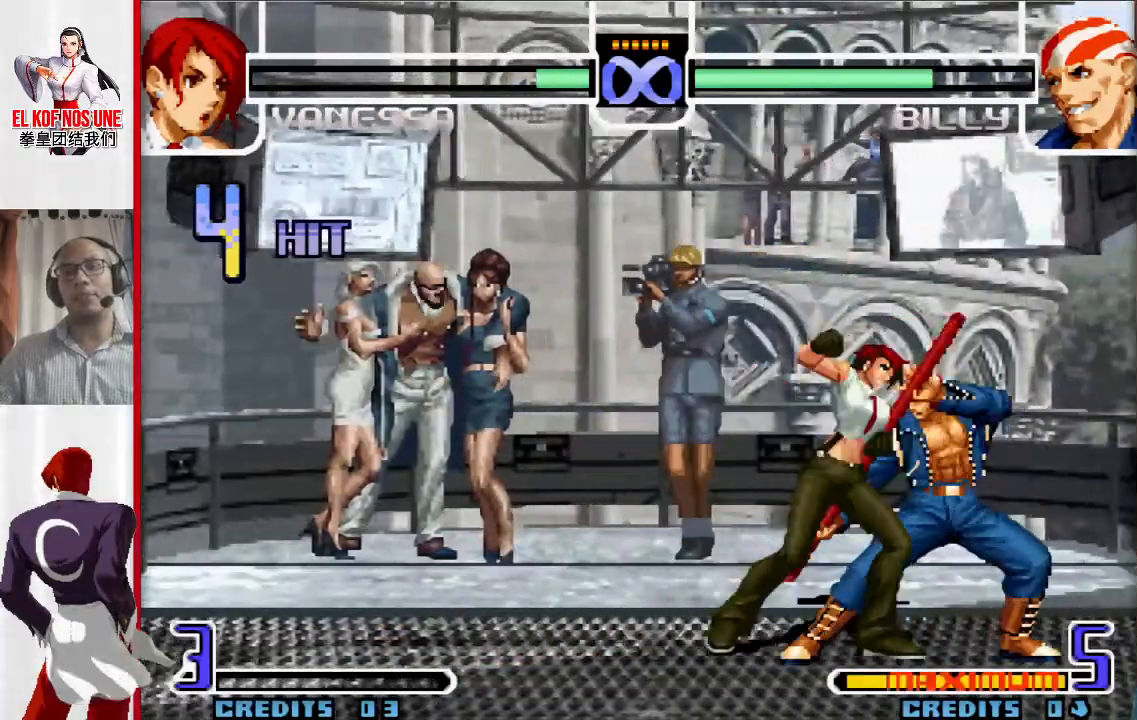
{"buttons": ["R1"], "left_stick": "right", "events": [[33, "left_stick", "down"], [50, "L1", "down"], [50, "R2", "down"], [83, "L1", "up"], [100, "R2", "up"], [167, "L1", "down"], [167, "R2", "down"], [217, "R2", "up"], [283, "L1", "up"], [350, "R1", "down"], [350, "left_stick", "right"], [417, "R1", "up"], [483, "R1", "down"]]}
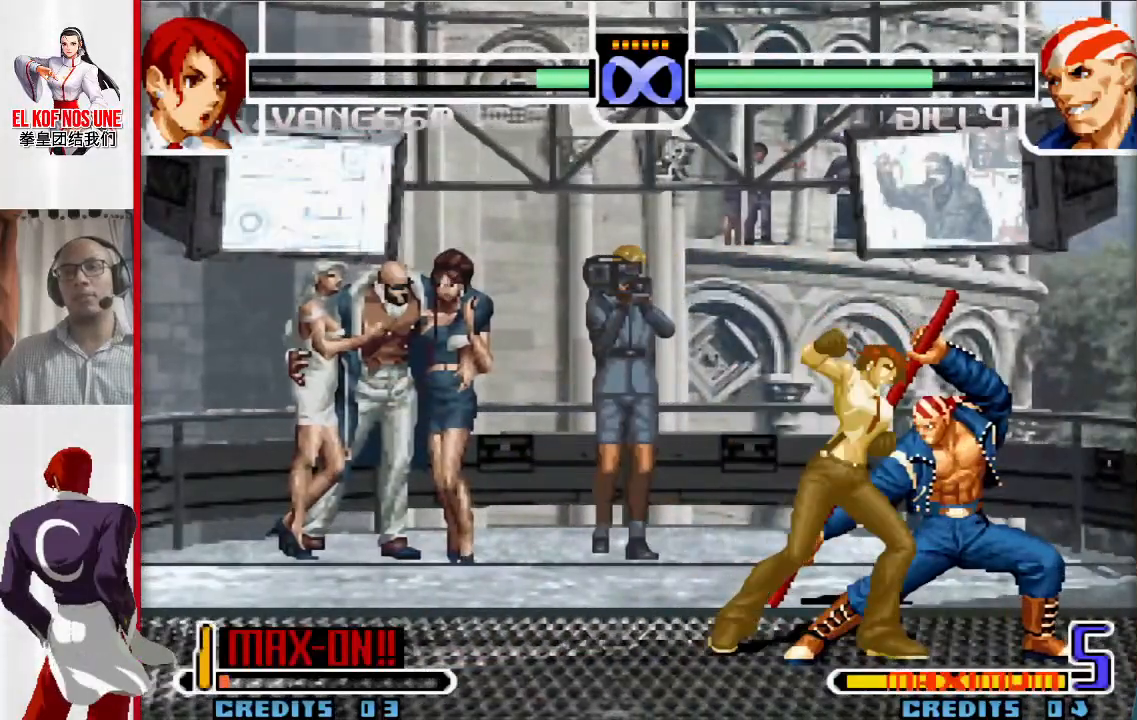
{"buttons": [], "left_stick": "center", "events": [[67, "R1", "up"], [117, "left_stick", "center"]]}
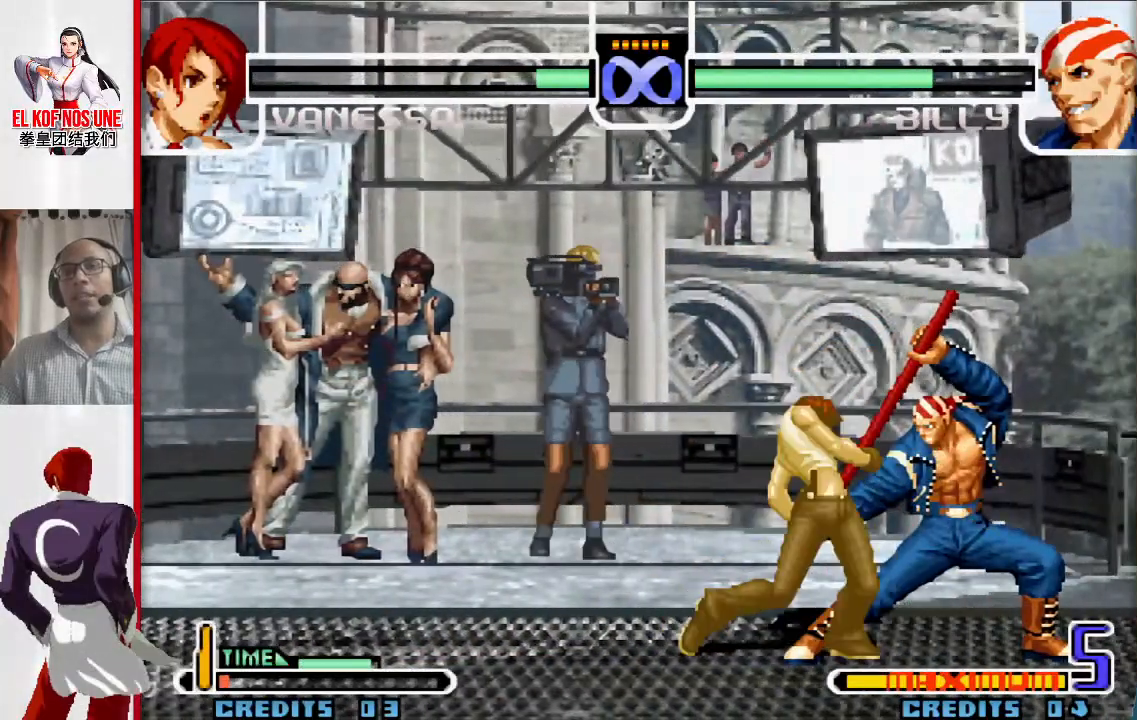
{"buttons": [], "left_stick": "center", "events": []}
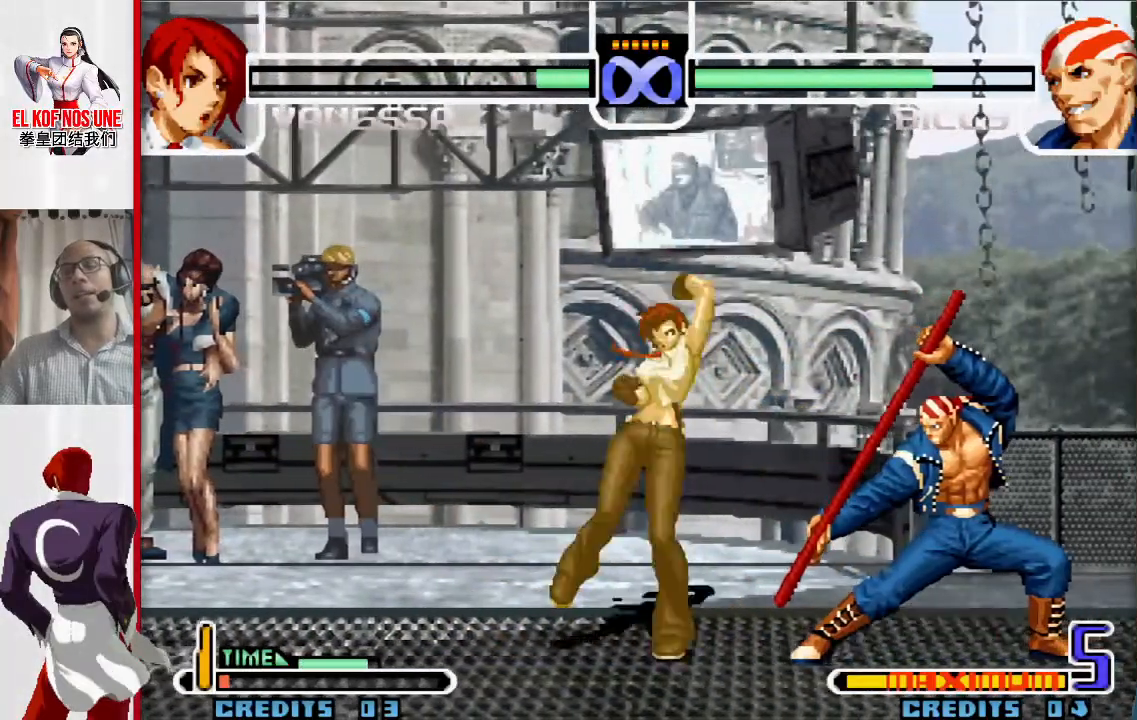
{"buttons": [], "left_stick": "right", "events": [[33, "left_stick", "right"], [117, "left_stick", "center"], [200, "left_stick", "right"], [283, "left_stick", "center"], [350, "left_stick", "right"]]}
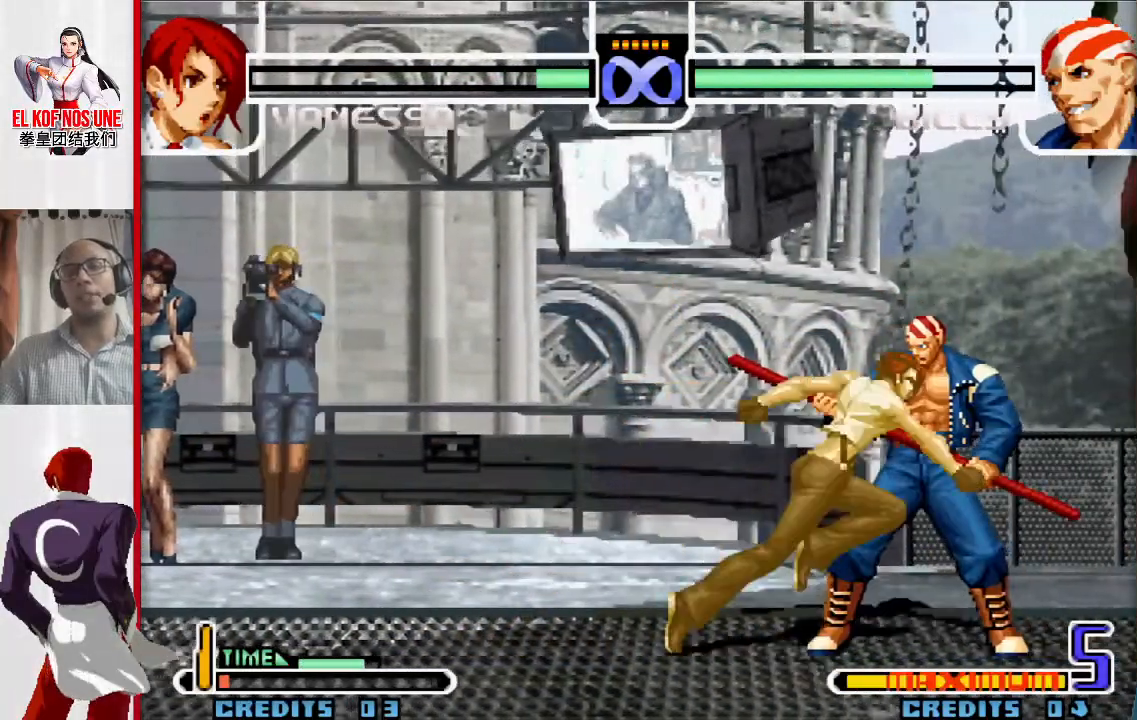
{"buttons": [], "left_stick": "right", "events": [[200, "left_stick", "center"], [267, "left_stick", "down"], [283, "L1", "down"], [367, "L1", "up"], [450, "left_stick", "right"], [467, "R1", "down"], [500, "R1", "up"]]}
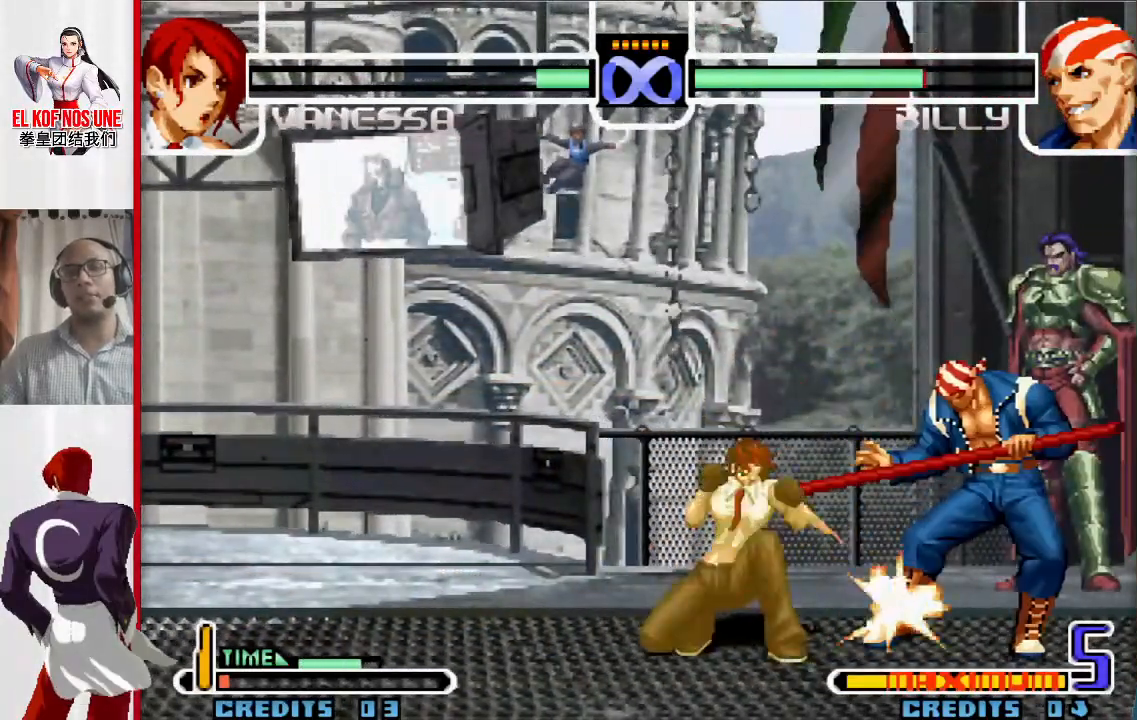
{"buttons": [], "left_stick": "center", "events": [[67, "R1", "down"], [133, "left_stick", "down"], [167, "R1", "up"], [217, "left_stick", "left"], [300, "R2", "down"], [417, "left_stick", "center"], [483, "R2", "up"]]}
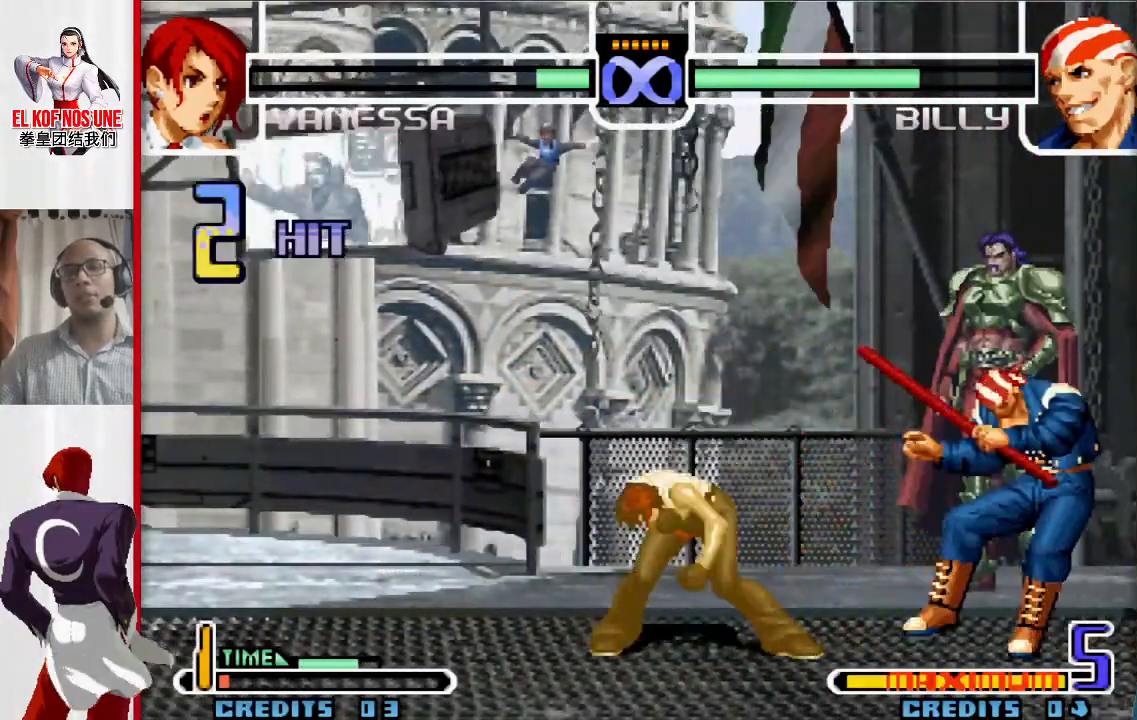
{"buttons": [], "left_stick": "right", "events": [[67, "R2", "down"], [217, "left_stick", "right"], [233, "R2", "up"], [267, "R1", "down"], [350, "R1", "up"], [417, "R1", "down"], [483, "R1", "up"]]}
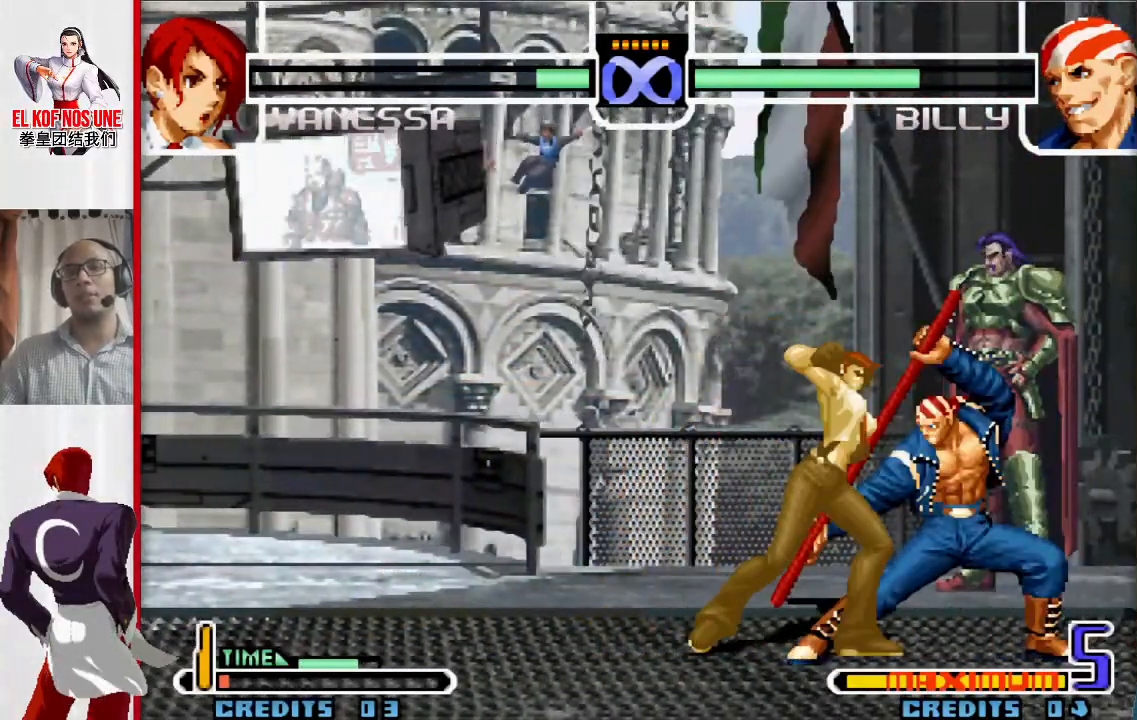
{"buttons": [], "left_stick": "center", "events": [[17, "R1", "down"], [133, "R1", "up"], [167, "left_stick", "down"], [317, "left_stick", "down-right"], [450, "left_stick", "center"]]}
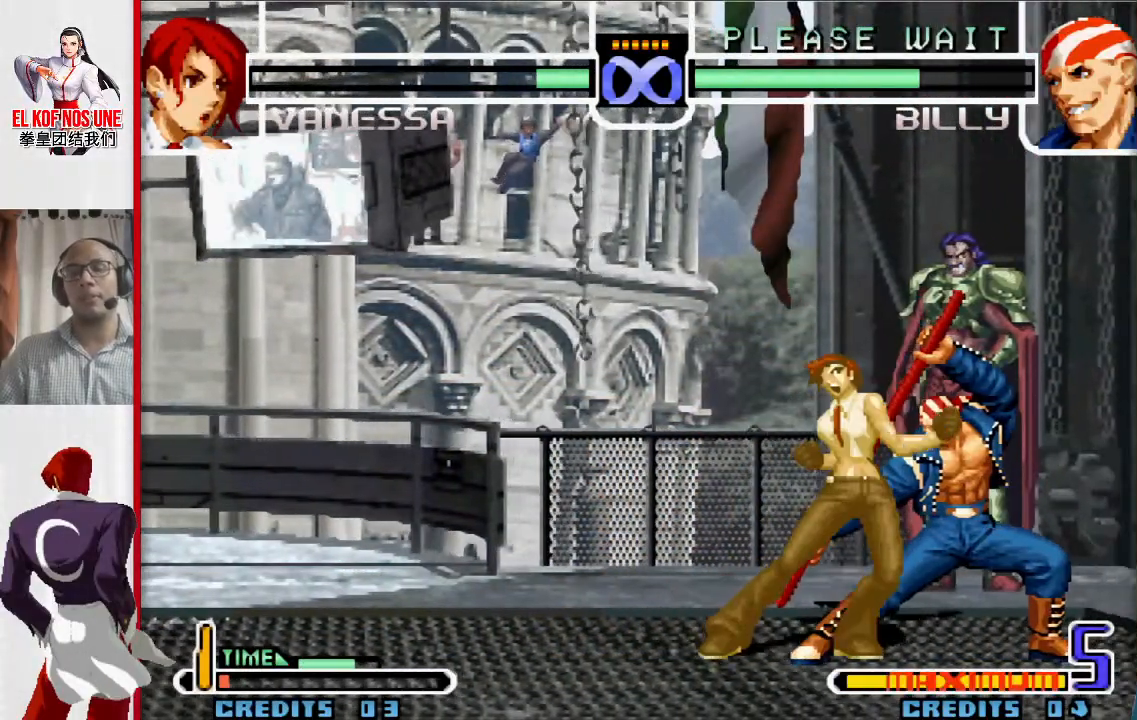
{"buttons": [], "left_stick": "center", "events": []}
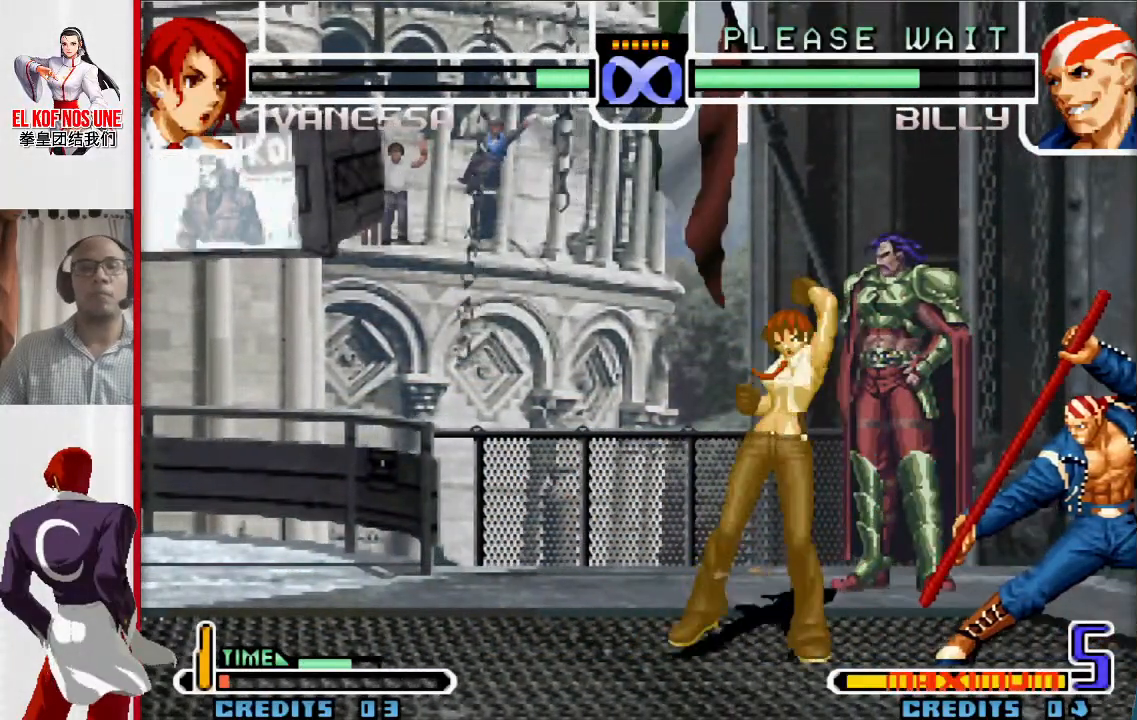
{"buttons": [], "left_stick": "right", "events": [[133, "left_stick", "right"], [217, "left_stick", "center"], [300, "left_stick", "right"]]}
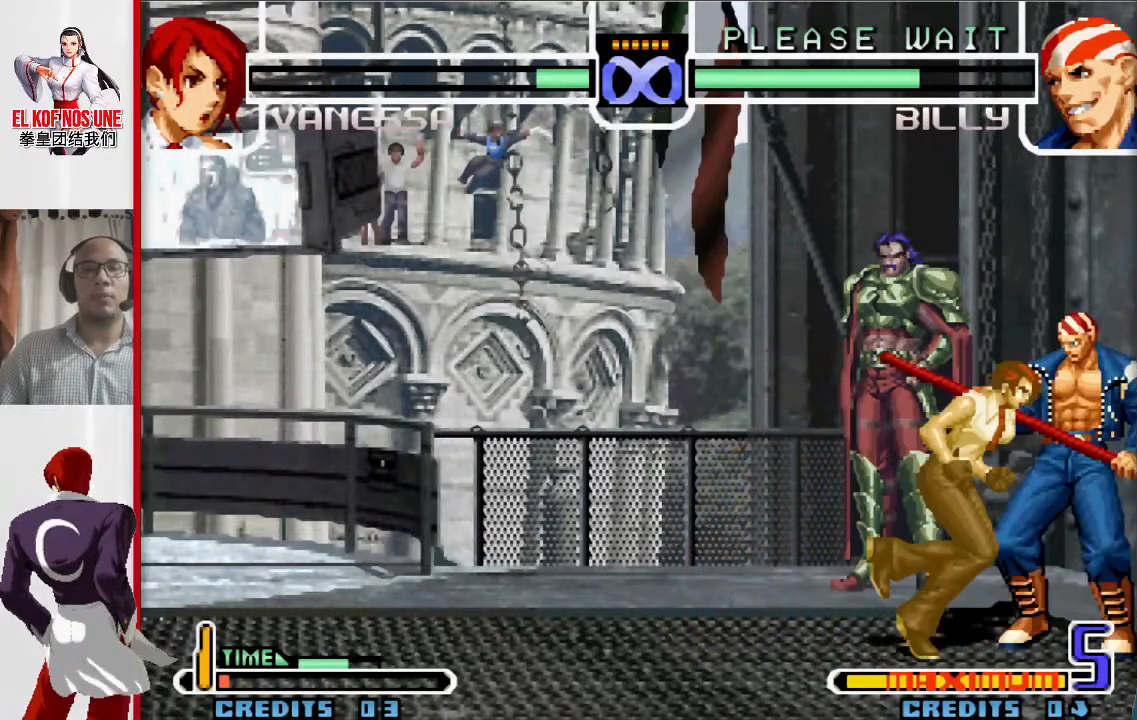
{"buttons": [], "left_stick": "right", "events": [[83, "left_stick", "center"], [217, "left_stick", "down"], [283, "L1", "down"], [350, "L1", "up"], [450, "R1", "down"], [450, "left_stick", "right"], [483, "R1", "up"]]}
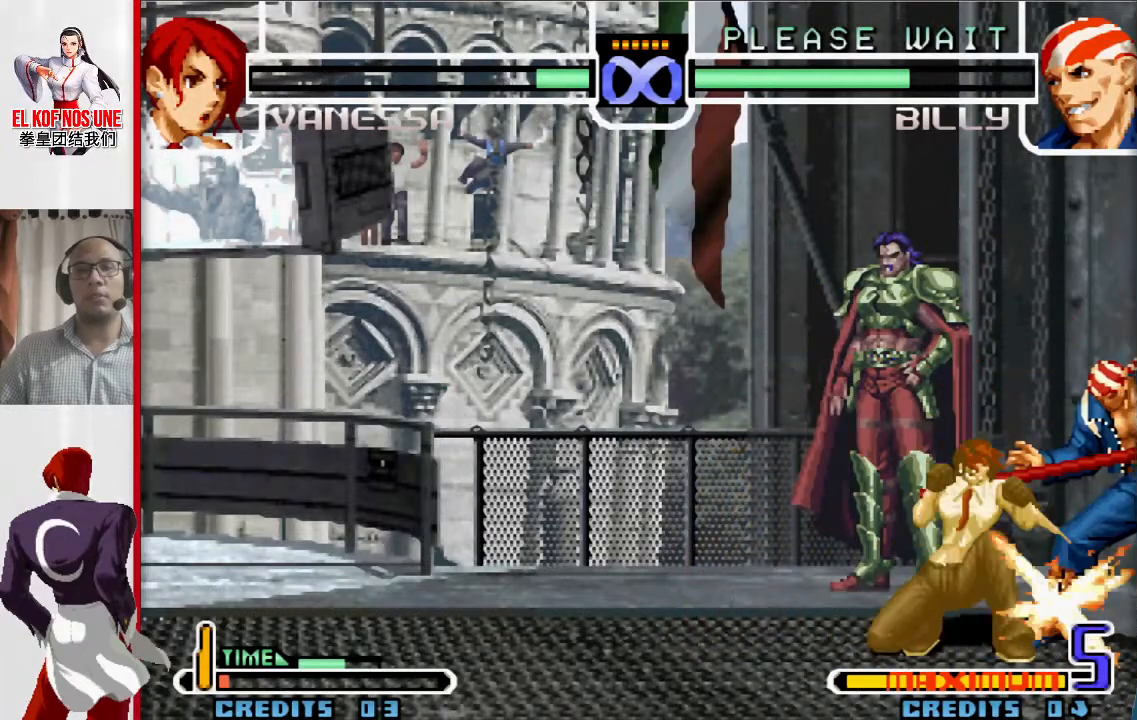
{"buttons": ["R2"], "left_stick": "left", "events": [[50, "R1", "down"], [133, "R1", "up"], [133, "left_stick", "down"], [200, "left_stick", "left"], [267, "R1", "down"], [383, "R1", "up"], [500, "R2", "down"]]}
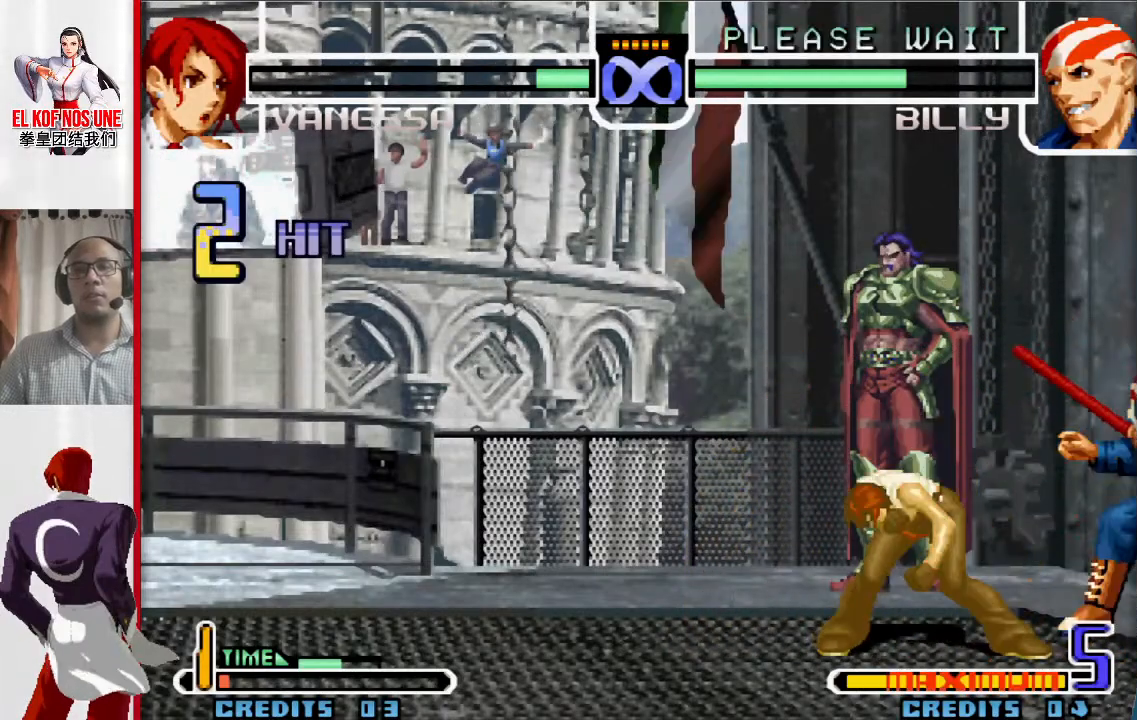
{"buttons": ["R1"], "left_stick": "right", "events": [[50, "R2", "up"], [100, "R2", "down"], [233, "R2", "up"], [350, "left_stick", "right"], [367, "R1", "down"]]}
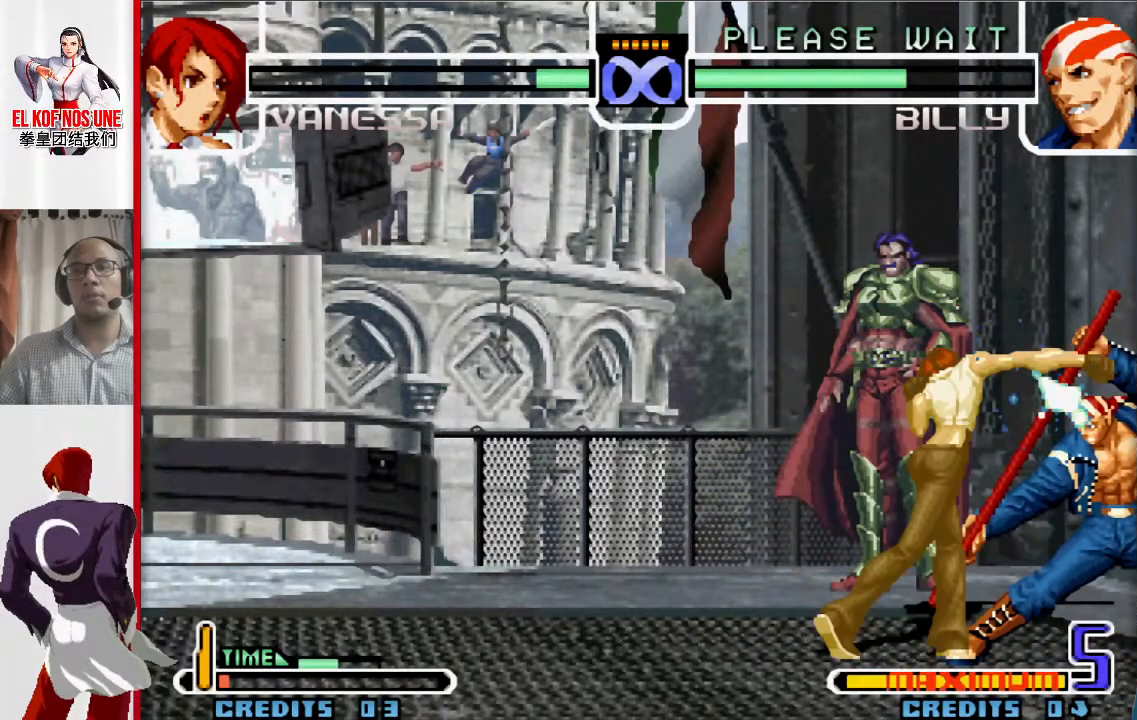
{"buttons": [], "left_stick": "center", "events": [[250, "R1", "up"], [317, "left_stick", "center"]]}
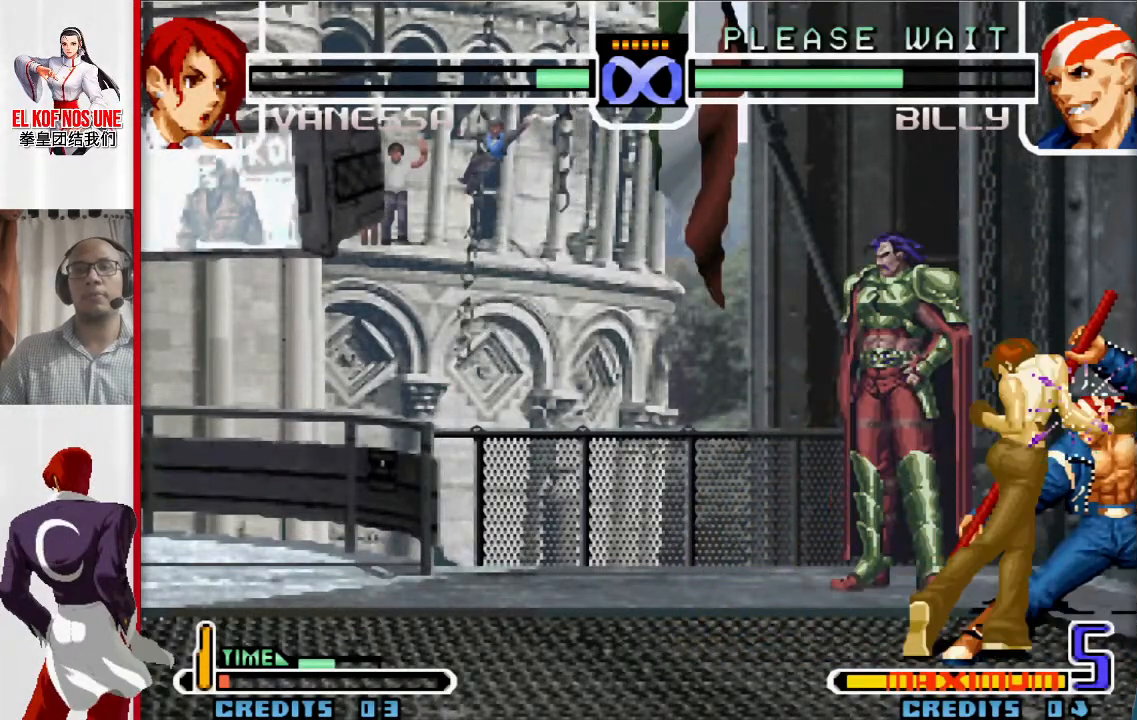
{"buttons": [], "left_stick": "center", "events": []}
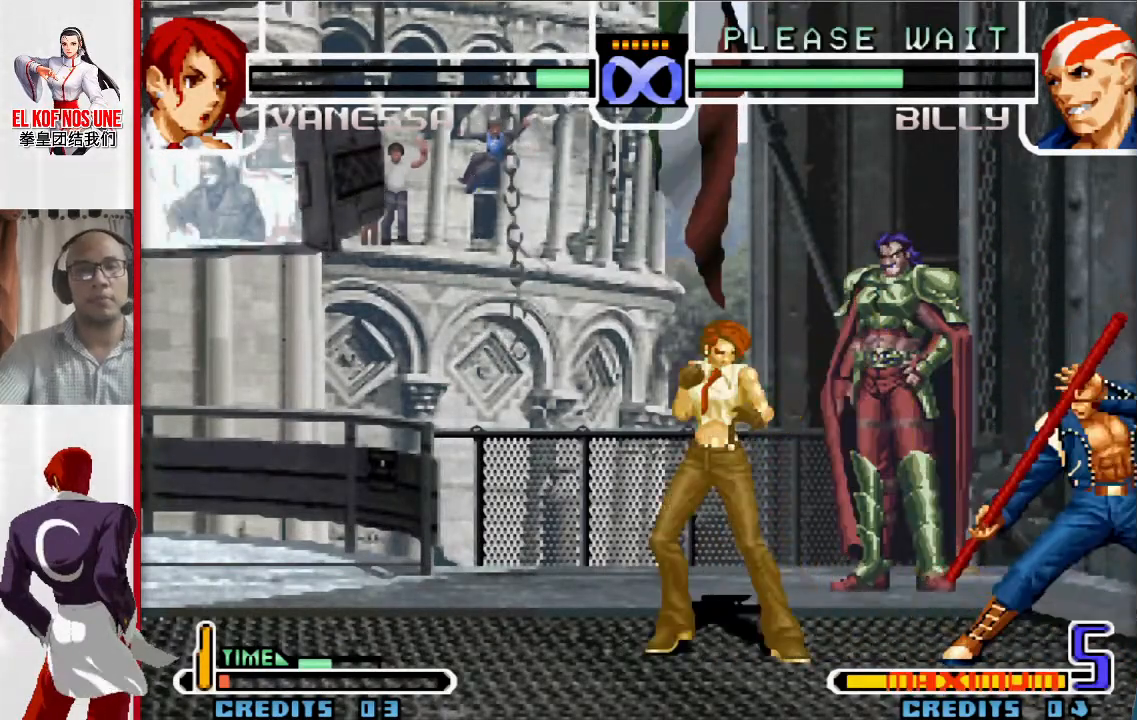
{"buttons": [], "left_stick": "center", "events": []}
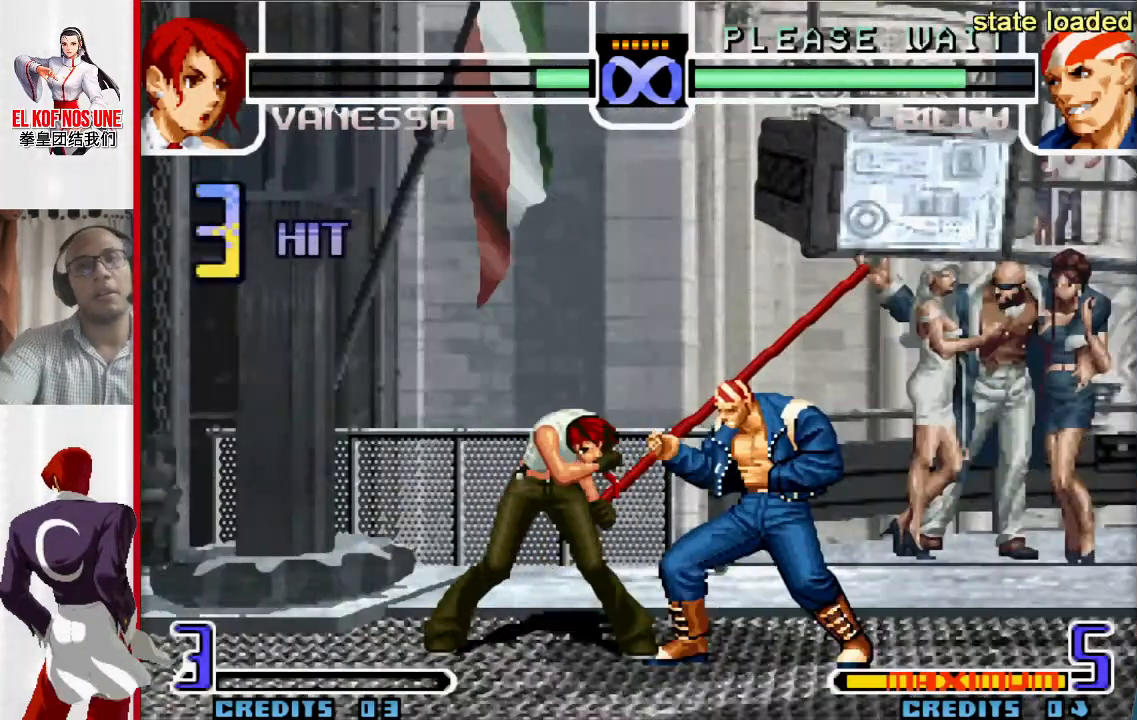
{"buttons": [], "left_stick": "center", "events": []}
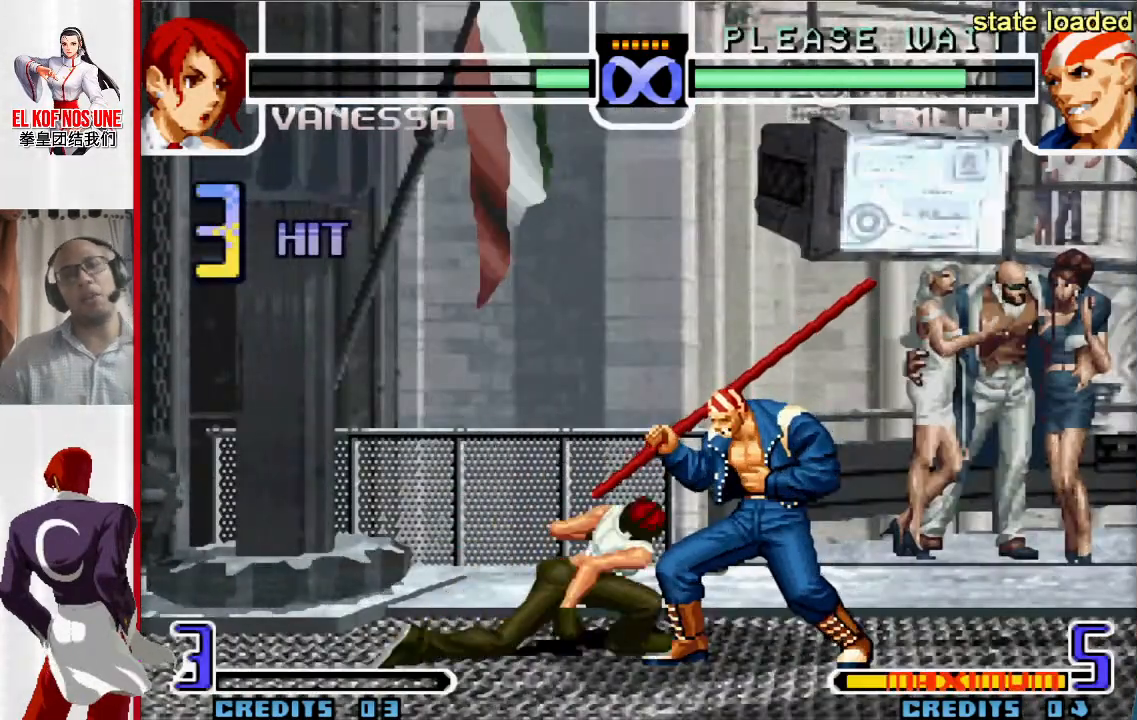
{"buttons": [], "left_stick": "center", "events": []}
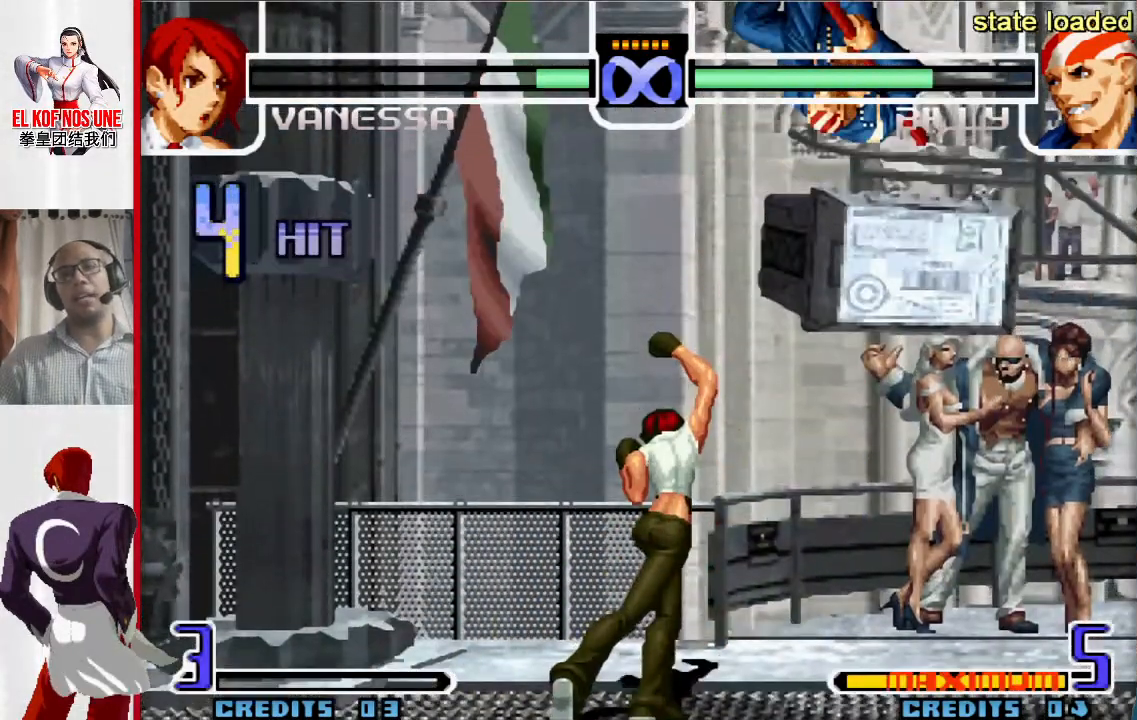
{"buttons": ["L1"], "left_stick": "right", "events": [[67, "left_stick", "left"], [200, "left_stick", "down"], [283, "left_stick", "right"], [383, "L1", "down"]]}
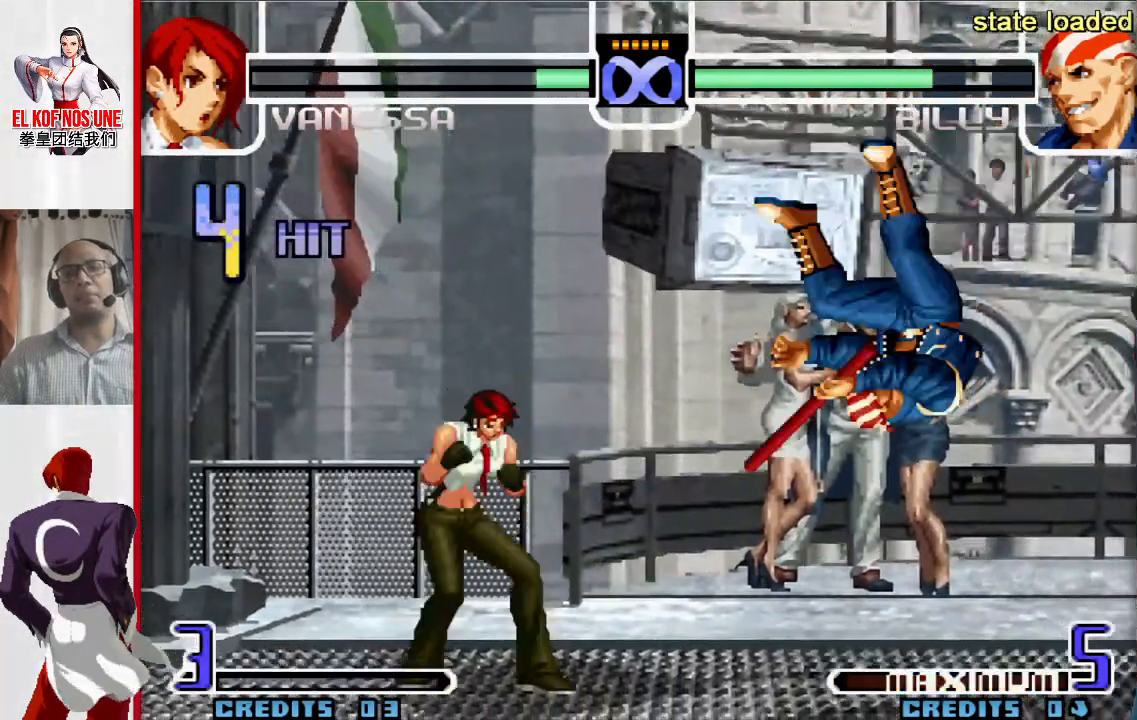
{"buttons": [], "left_stick": "center", "events": [[67, "L1", "up"], [100, "left_stick", "center"]]}